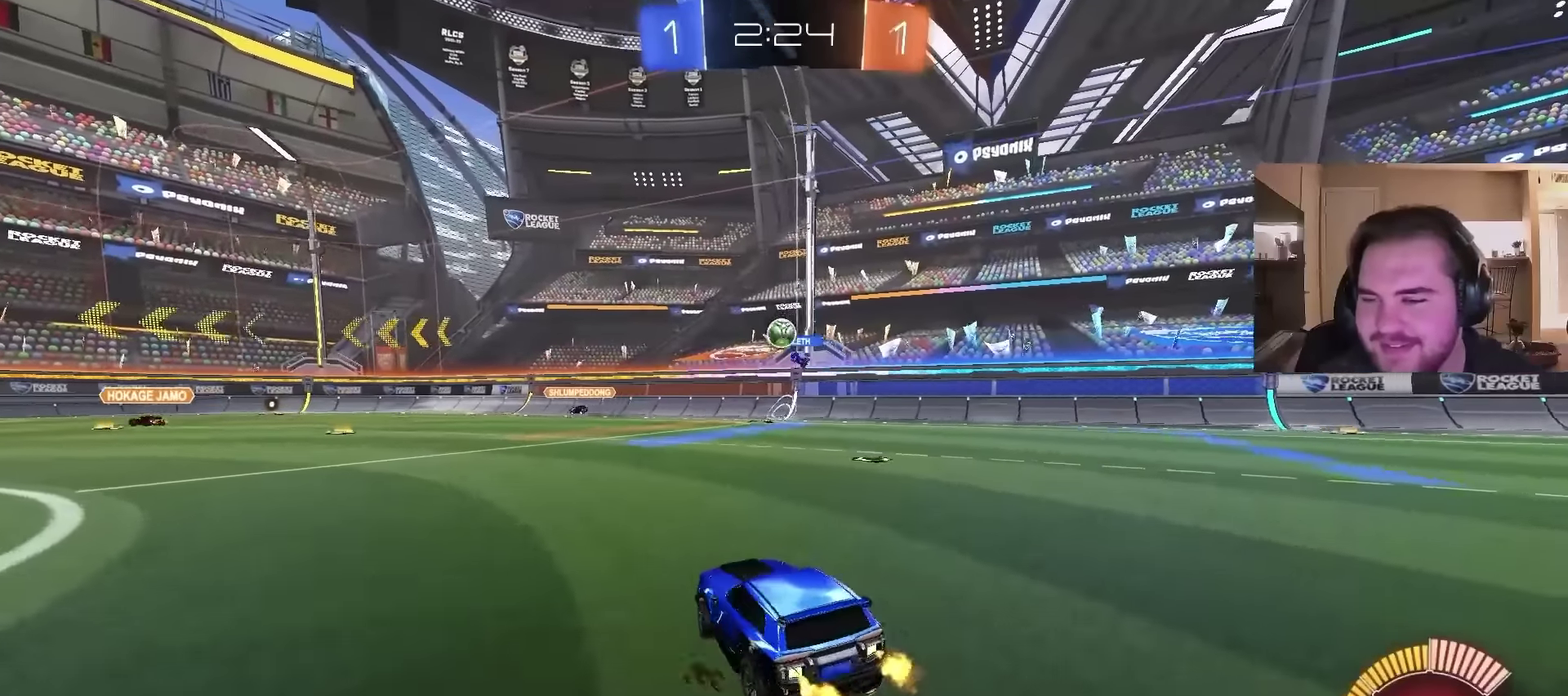
Gameplay with a controller (PlayStation layout); each line is a JSON object with the inputs held at the frame after it. "events" lists button and stick changes between this image and that frame as [ms after this image, input, new state], when the widget could be followed in between. Not read: L1.
{"buttons": ["R2"], "left_stick": "left", "right_stick": "center", "events": [[67, "left_stick", "center"], [267, "left_stick", "left"]]}
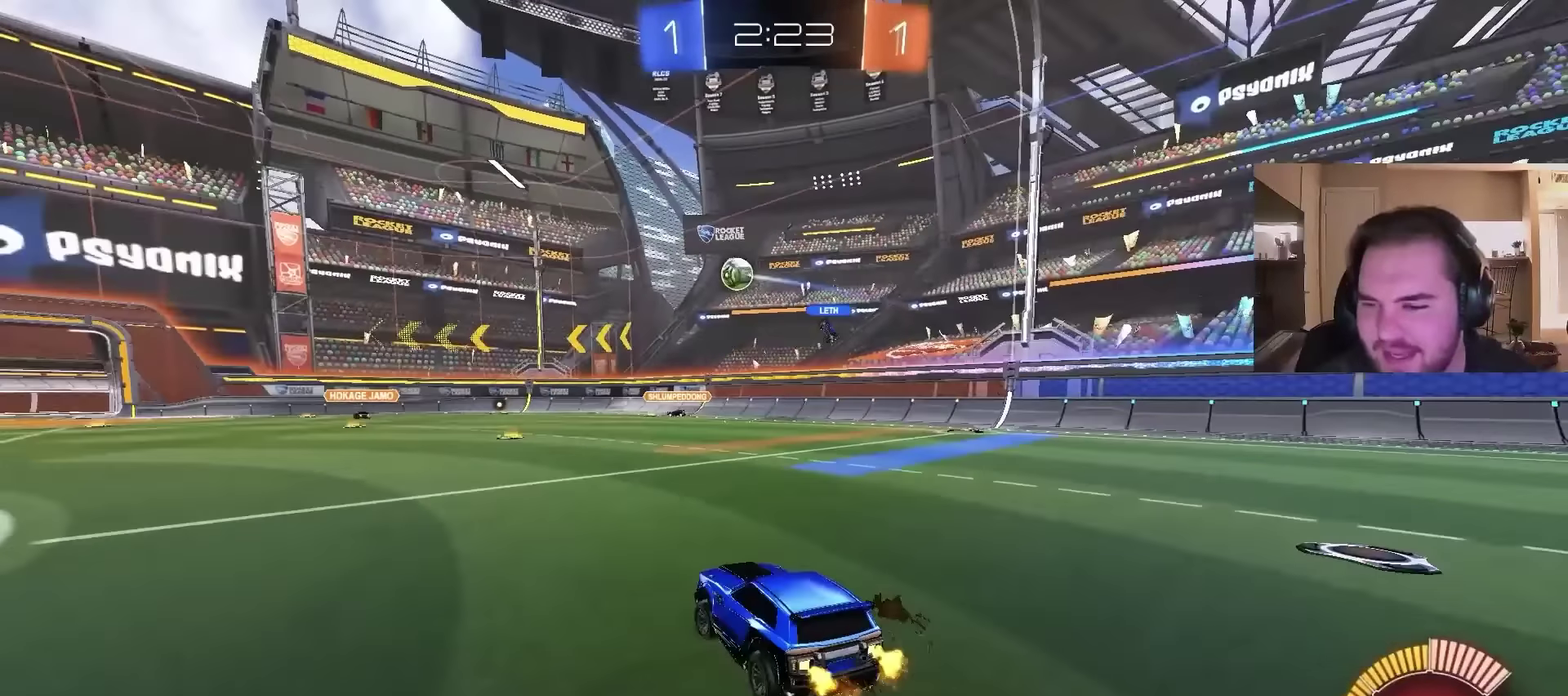
{"buttons": ["R2"], "left_stick": "up-left", "right_stick": "center", "events": [[400, "left_stick", "up-left"]]}
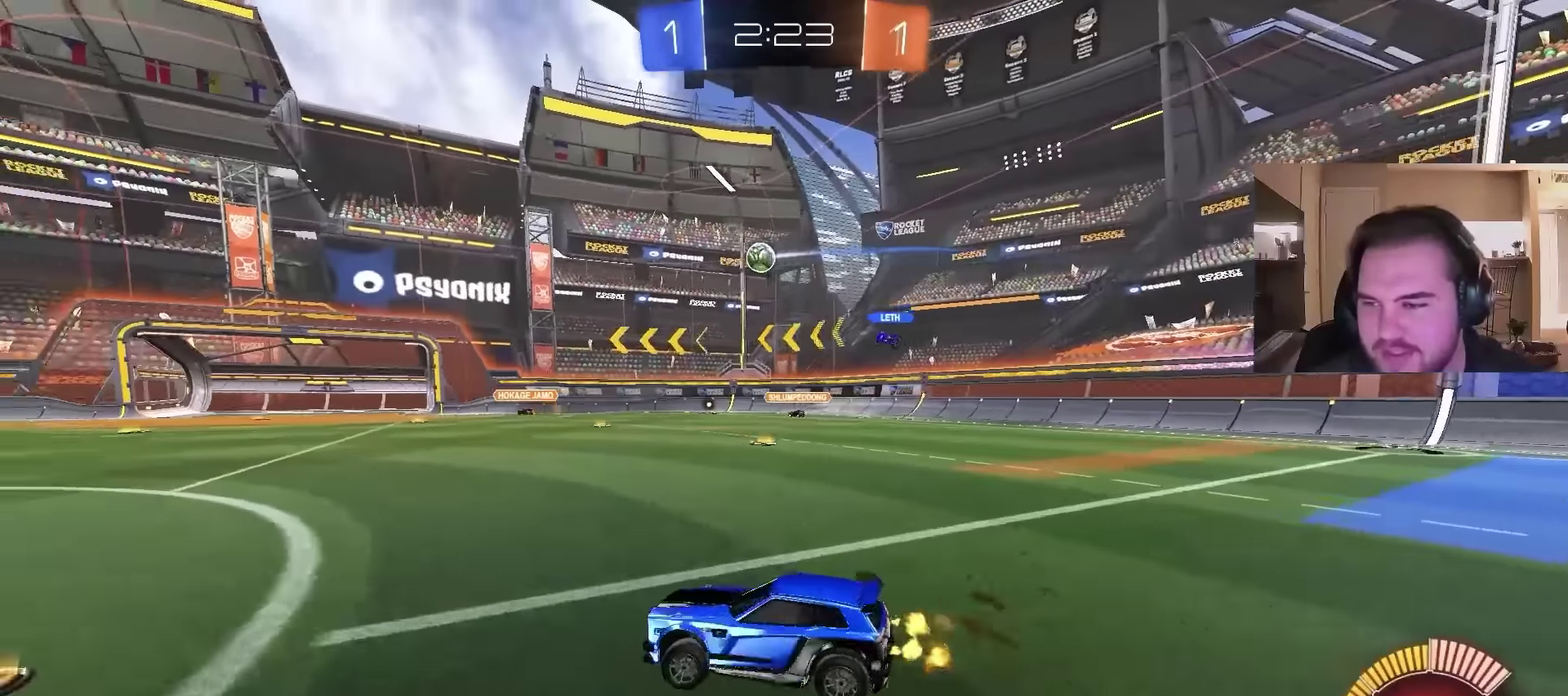
{"buttons": ["R2"], "left_stick": "left", "right_stick": "center", "events": [[500, "left_stick", "left"]]}
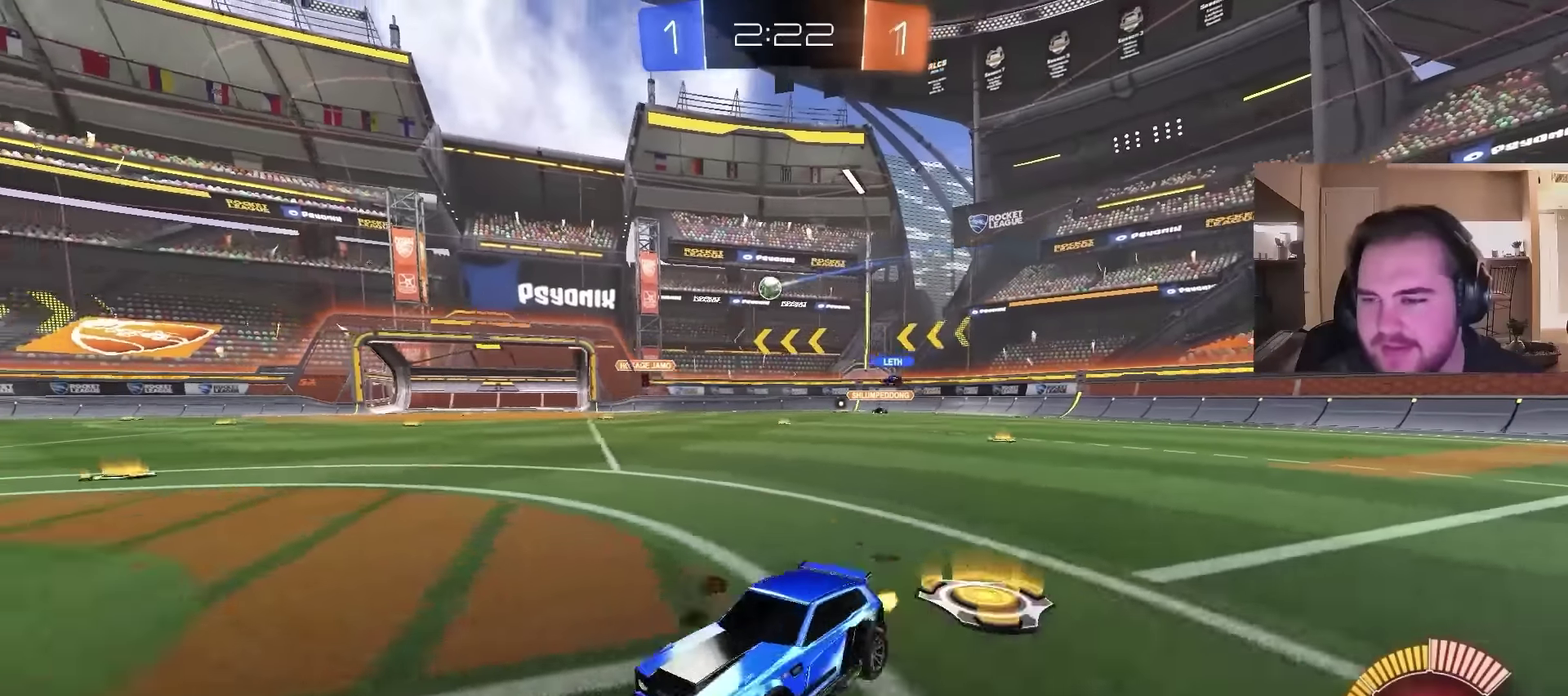
{"buttons": ["R2"], "left_stick": "left", "right_stick": "center", "events": []}
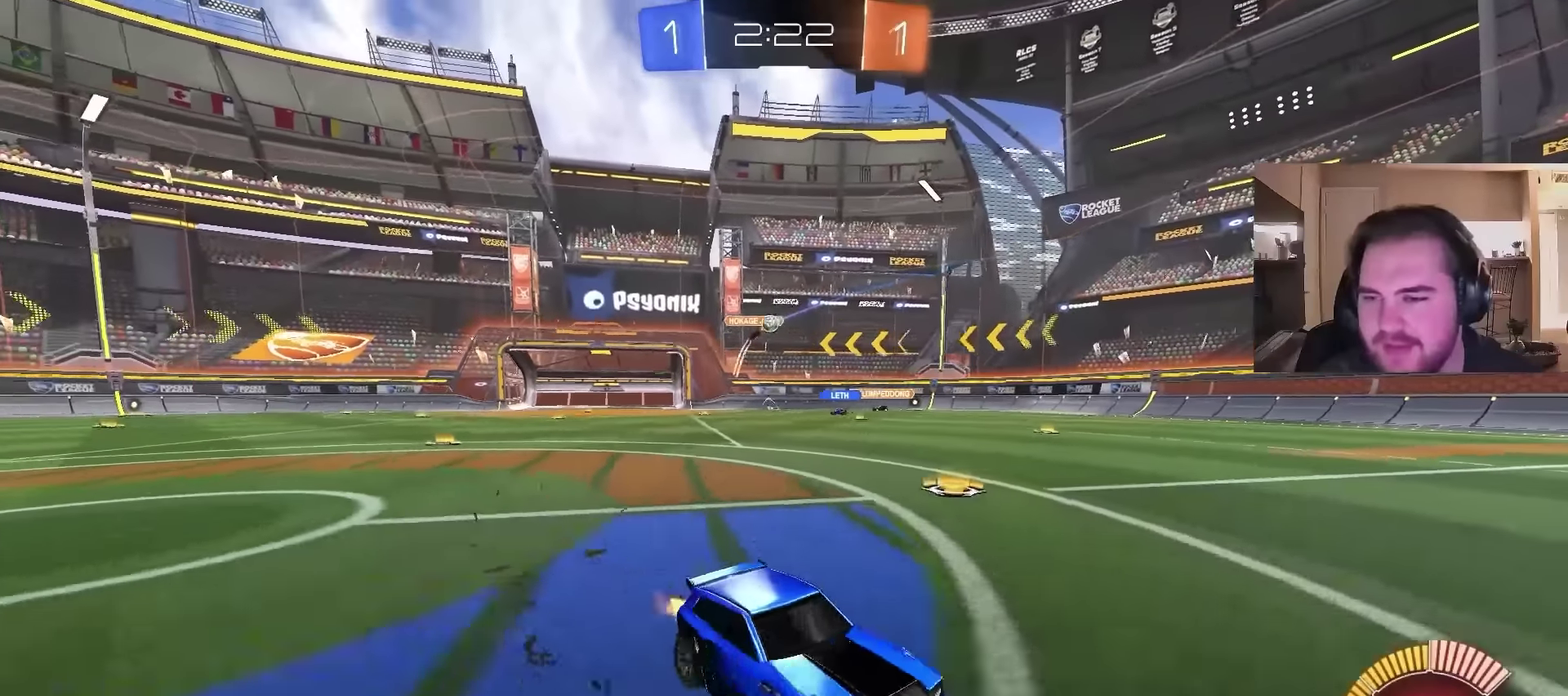
{"buttons": ["R2"], "left_stick": "center", "right_stick": "center", "events": [[467, "left_stick", "center"]]}
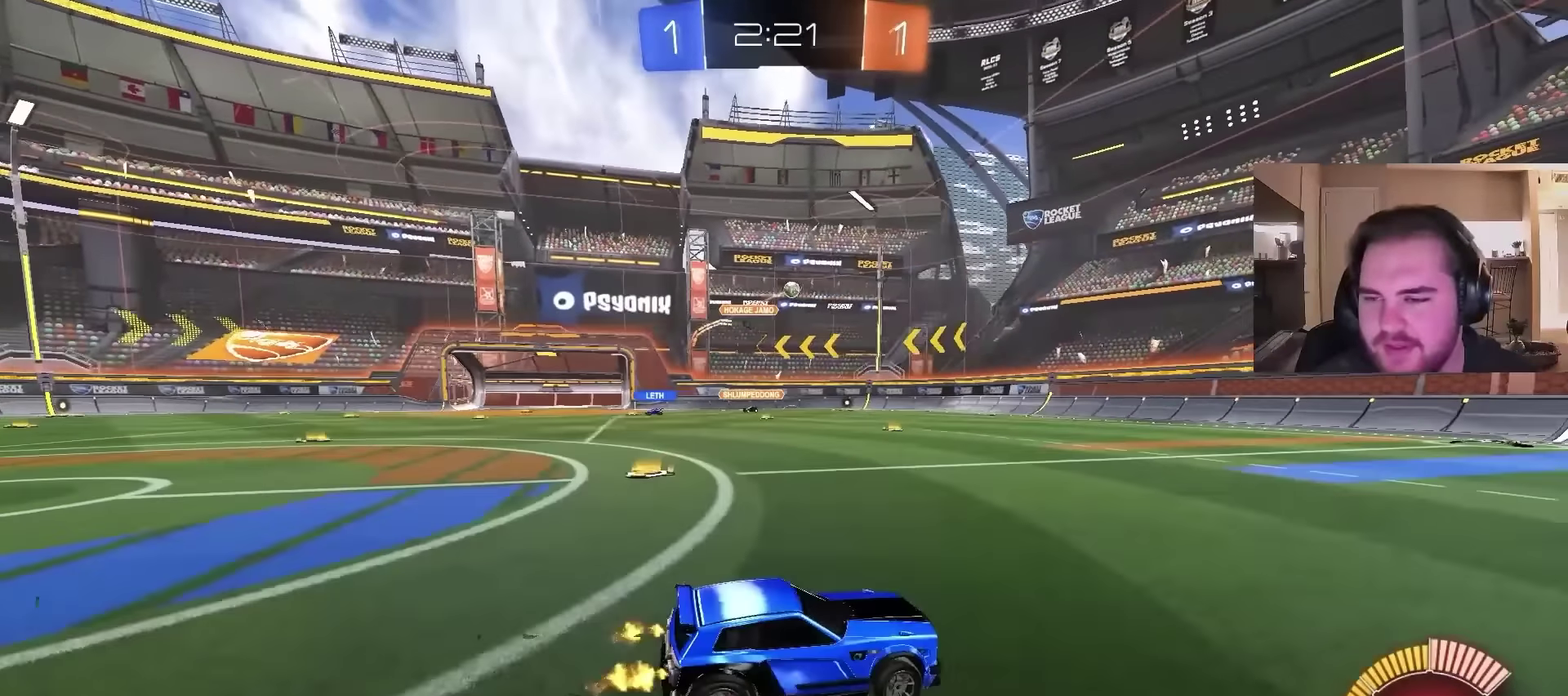
{"buttons": ["CROSS", "R2"], "left_stick": "down", "right_stick": "center", "events": [[233, "CROSS", "down"], [333, "left_stick", "up-left"], [400, "left_stick", "down"]]}
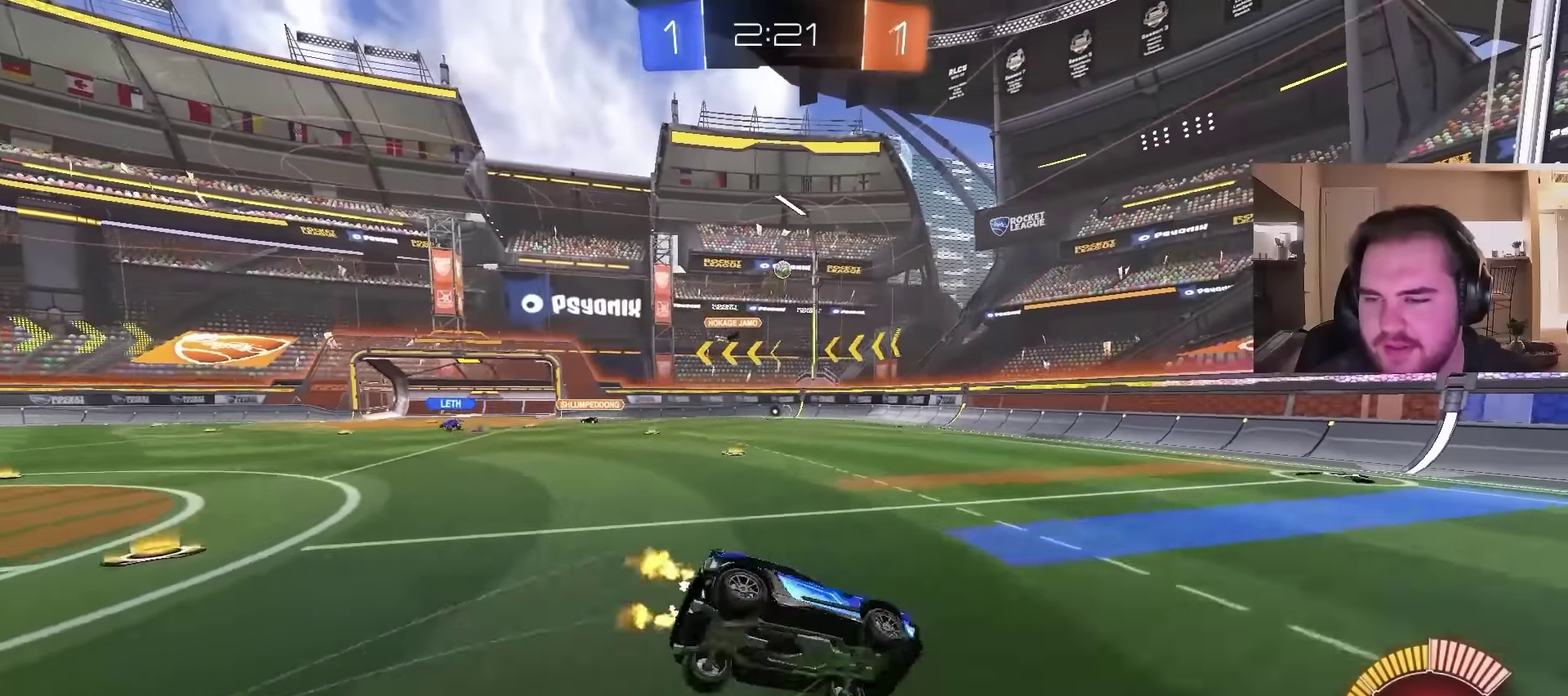
{"buttons": ["R2"], "left_stick": "down-left", "right_stick": "center", "events": [[100, "CROSS", "up"], [133, "left_stick", "down-left"]]}
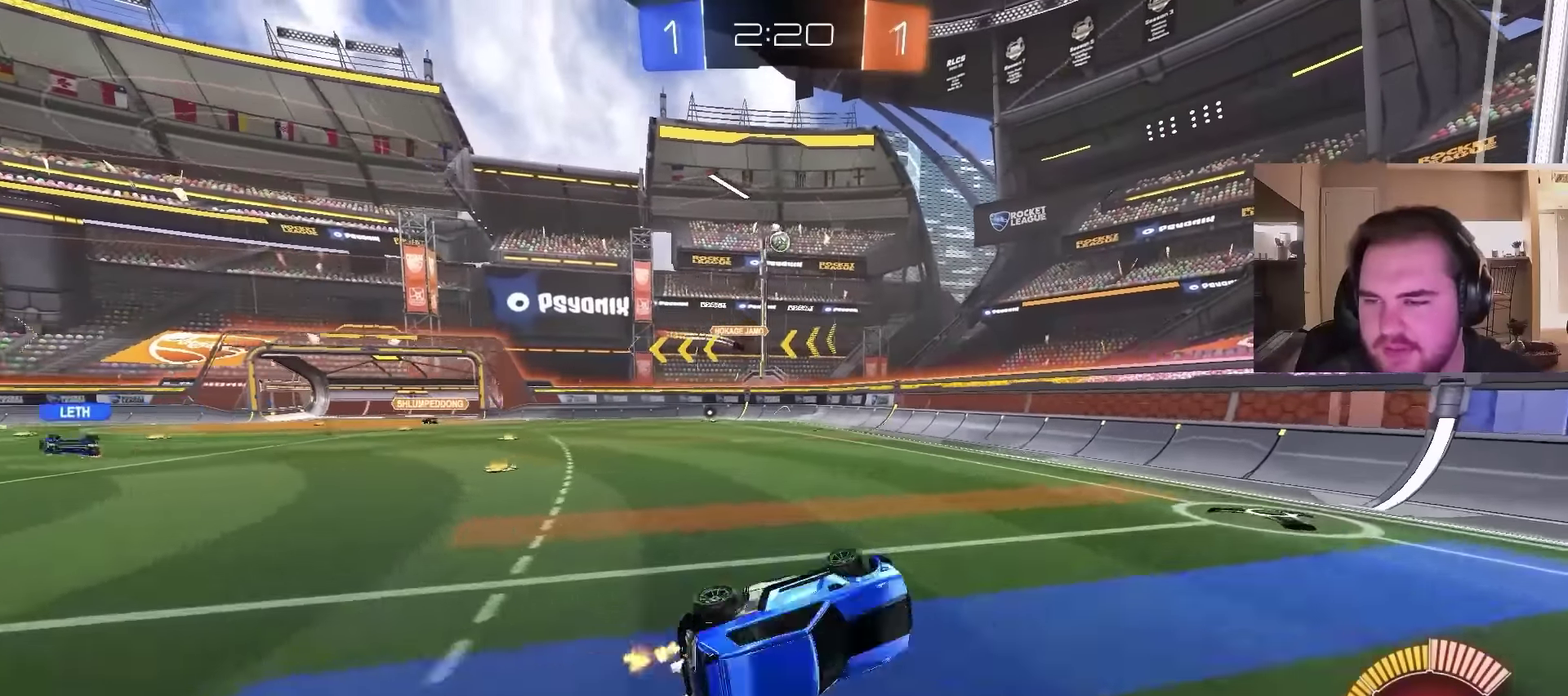
{"buttons": ["R2"], "left_stick": "up-right", "right_stick": "center", "events": [[167, "left_stick", "up-right"]]}
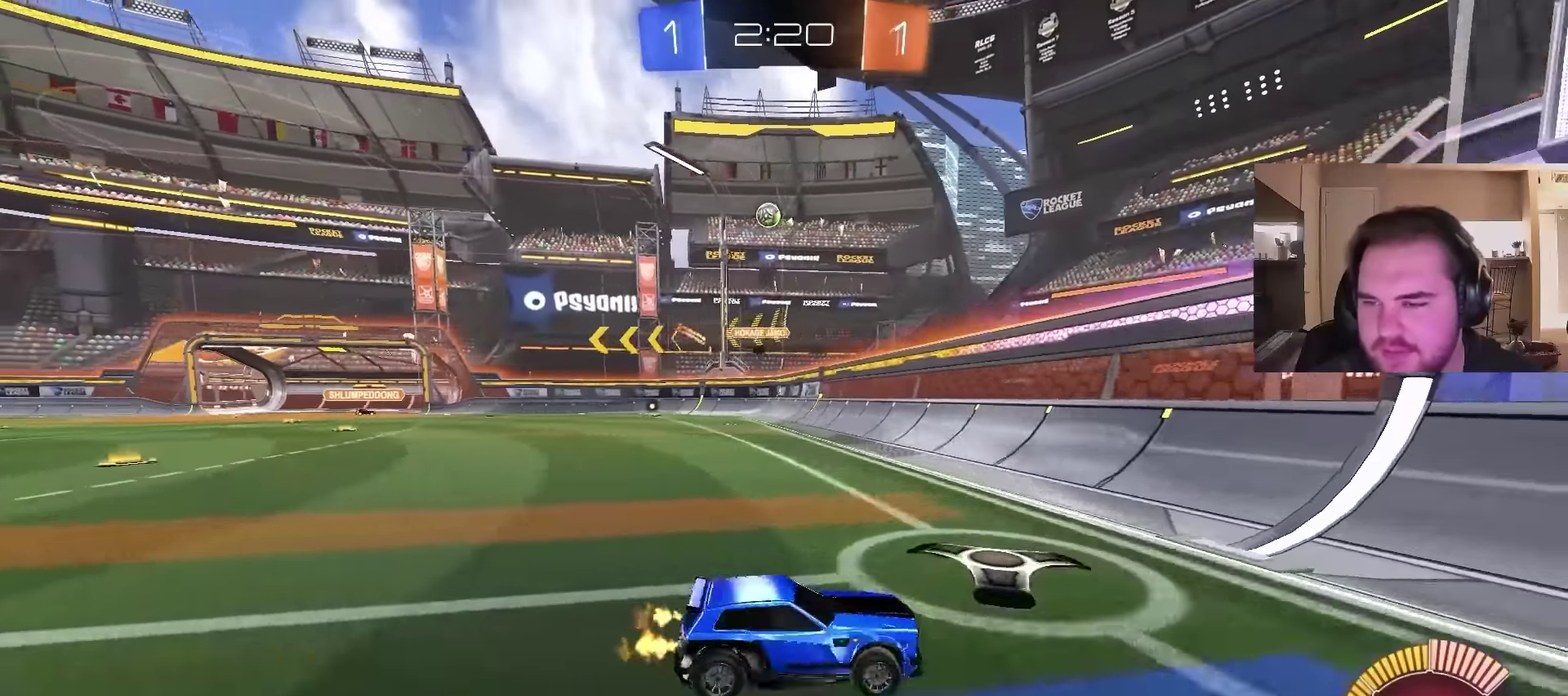
{"buttons": ["R2"], "left_stick": "up-right", "right_stick": "center", "events": []}
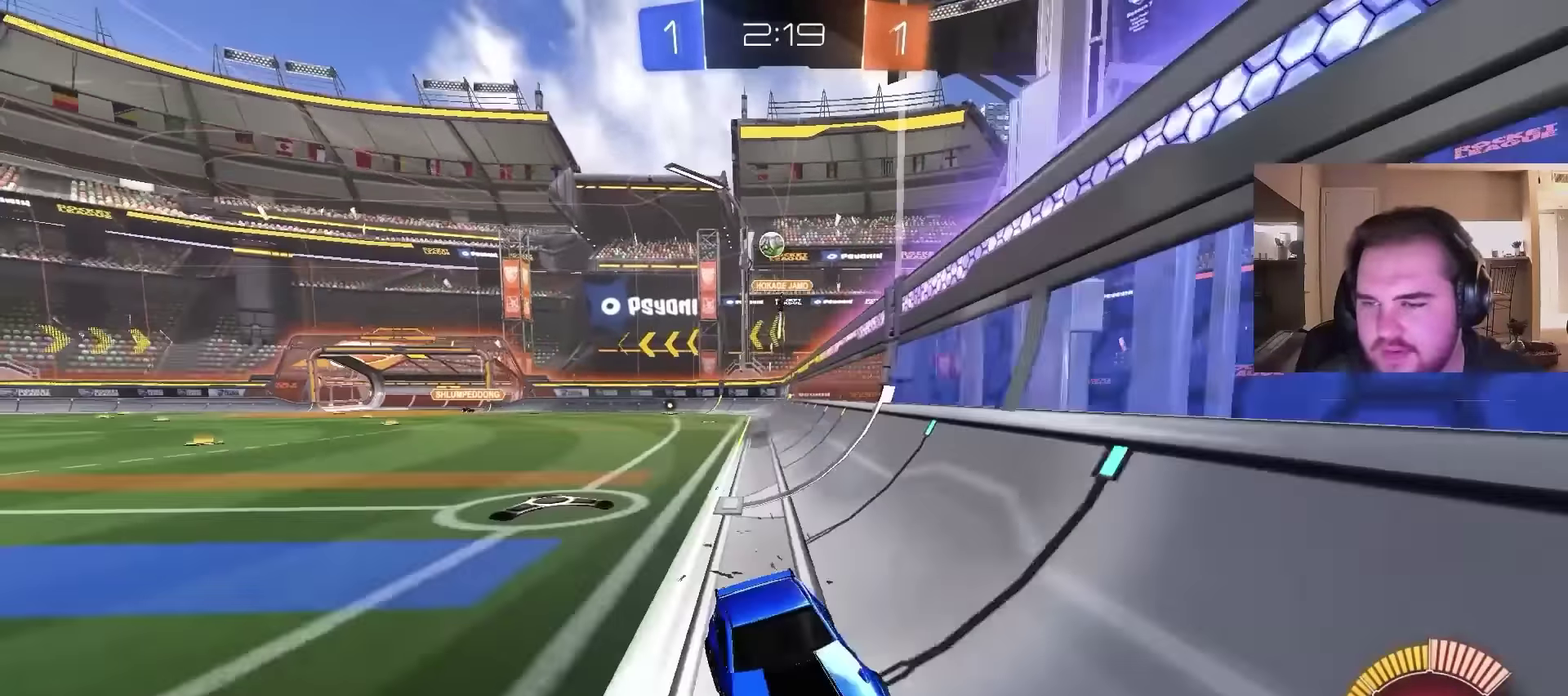
{"buttons": ["R2"], "left_stick": "center", "right_stick": "center", "events": [[100, "left_stick", "center"], [267, "left_stick", "up-right"], [500, "left_stick", "center"]]}
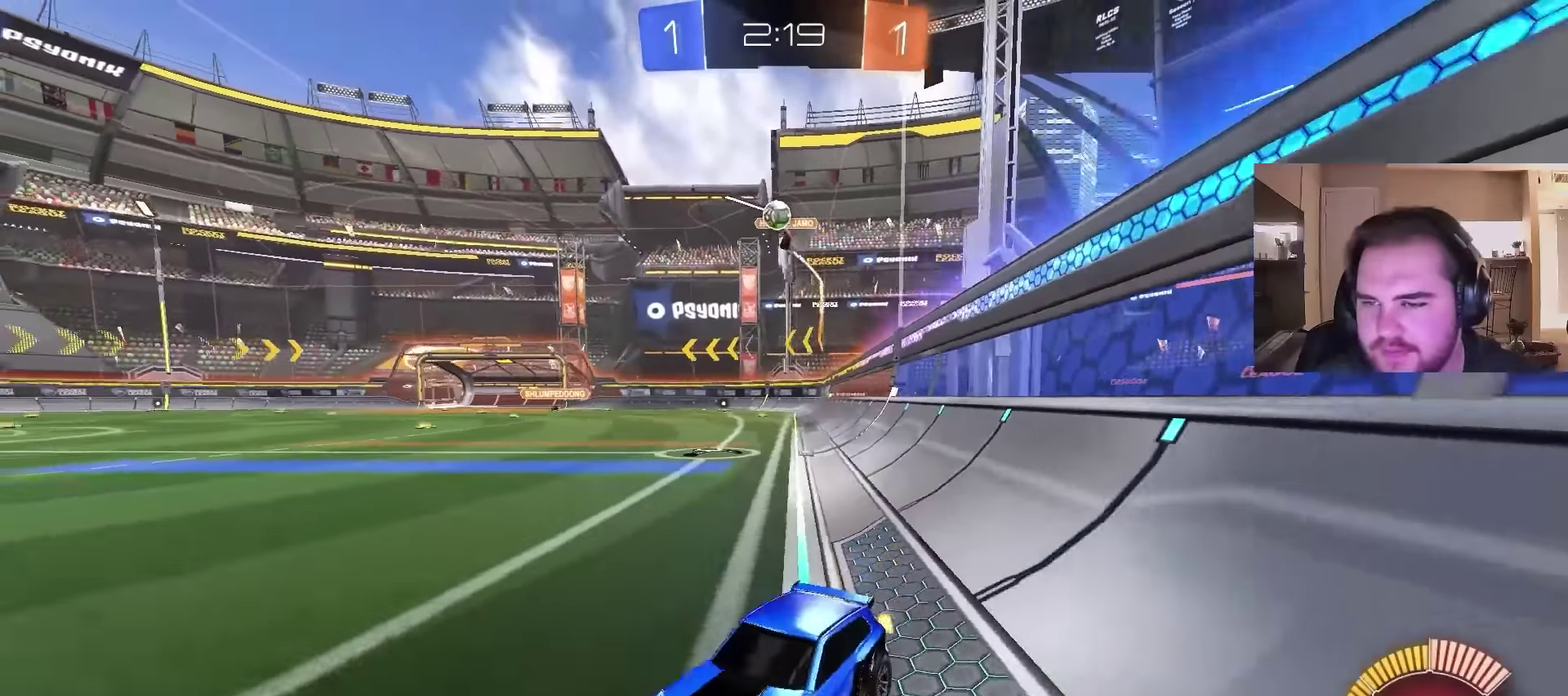
{"buttons": ["R2"], "left_stick": "down-left", "right_stick": "center", "events": [[33, "CROSS", "down"], [133, "left_stick", "down-right"], [233, "left_stick", "down"], [400, "CROSS", "up"], [433, "left_stick", "down-left"]]}
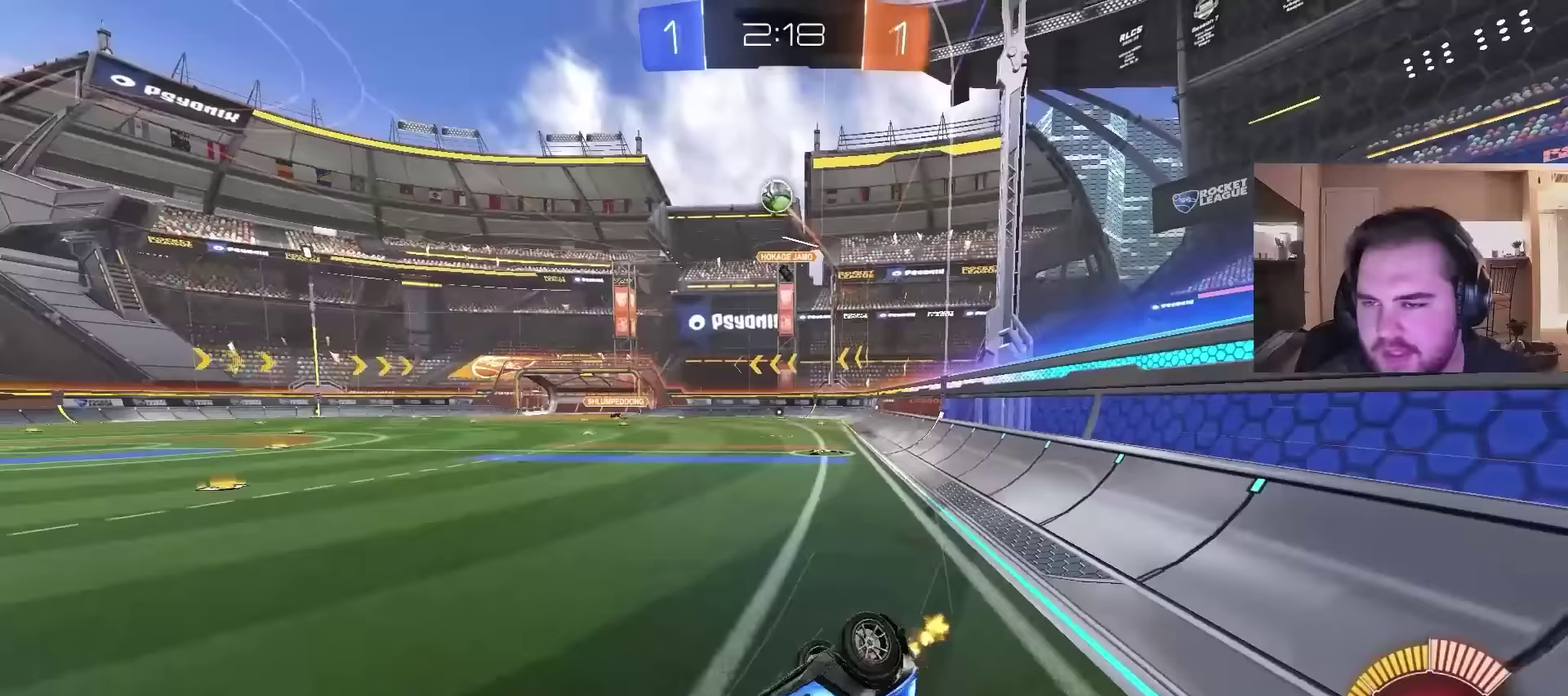
{"buttons": ["R2"], "left_stick": "center", "right_stick": "center", "events": [[467, "left_stick", "center"]]}
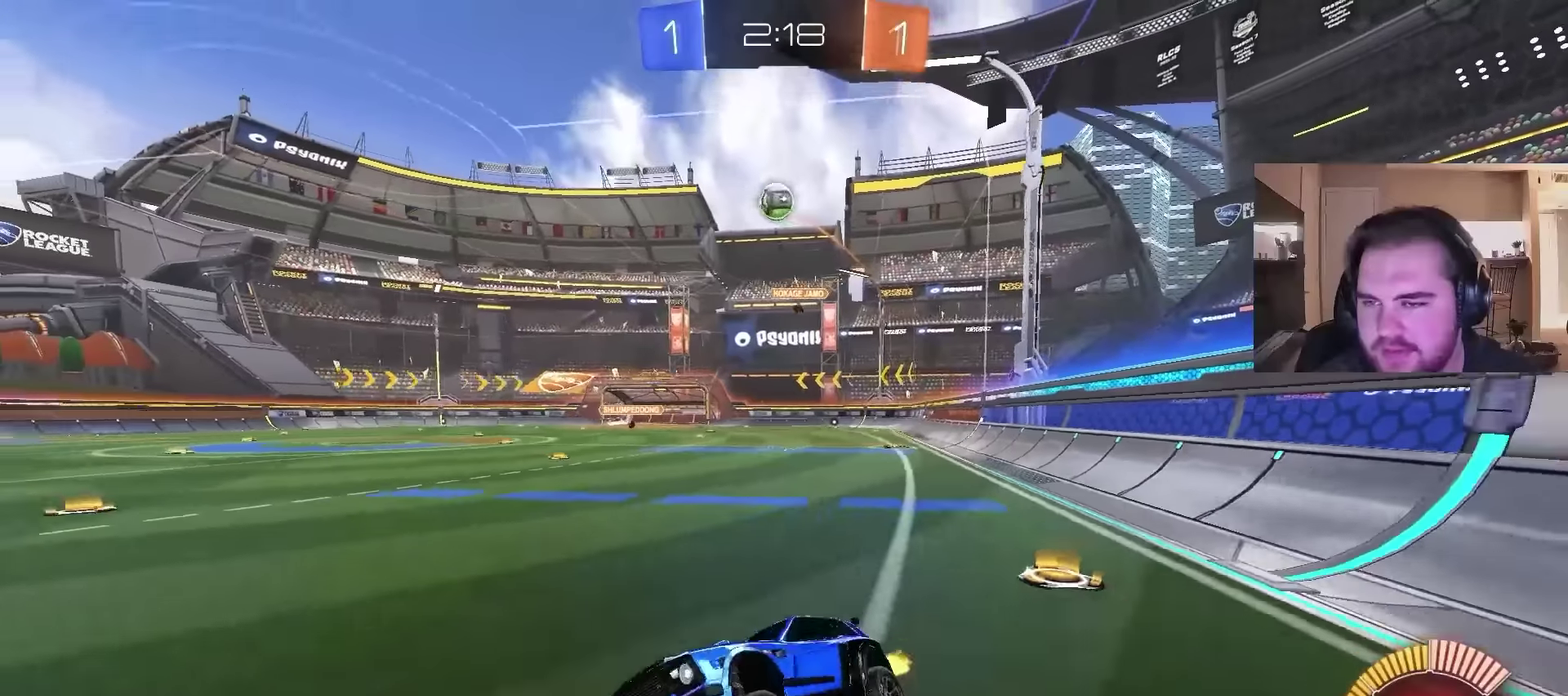
{"buttons": [], "left_stick": "center", "right_stick": "center", "events": [[100, "left_stick", "left"], [300, "left_stick", "center"], [367, "R2", "up"]]}
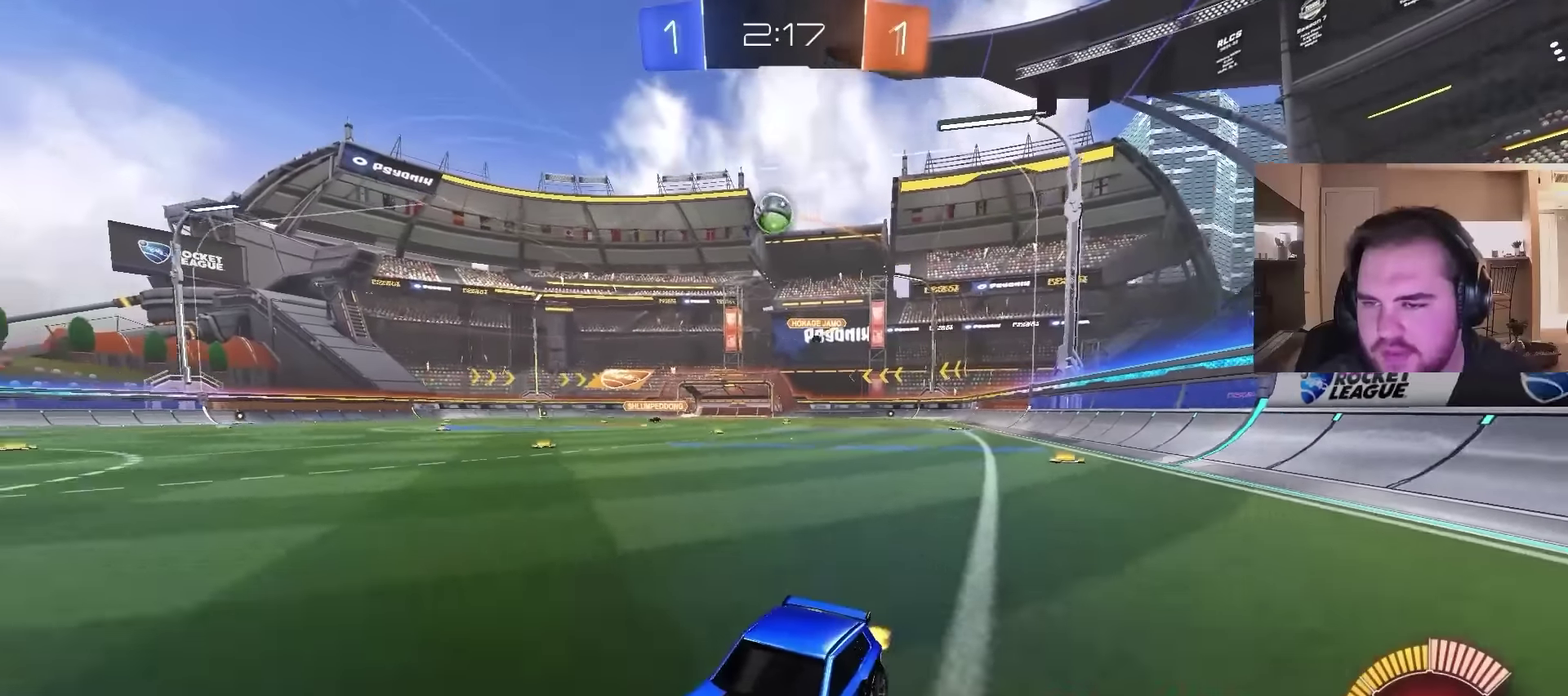
{"buttons": [], "left_stick": "center", "right_stick": "center", "events": [[100, "left_stick", "right"], [433, "left_stick", "center"]]}
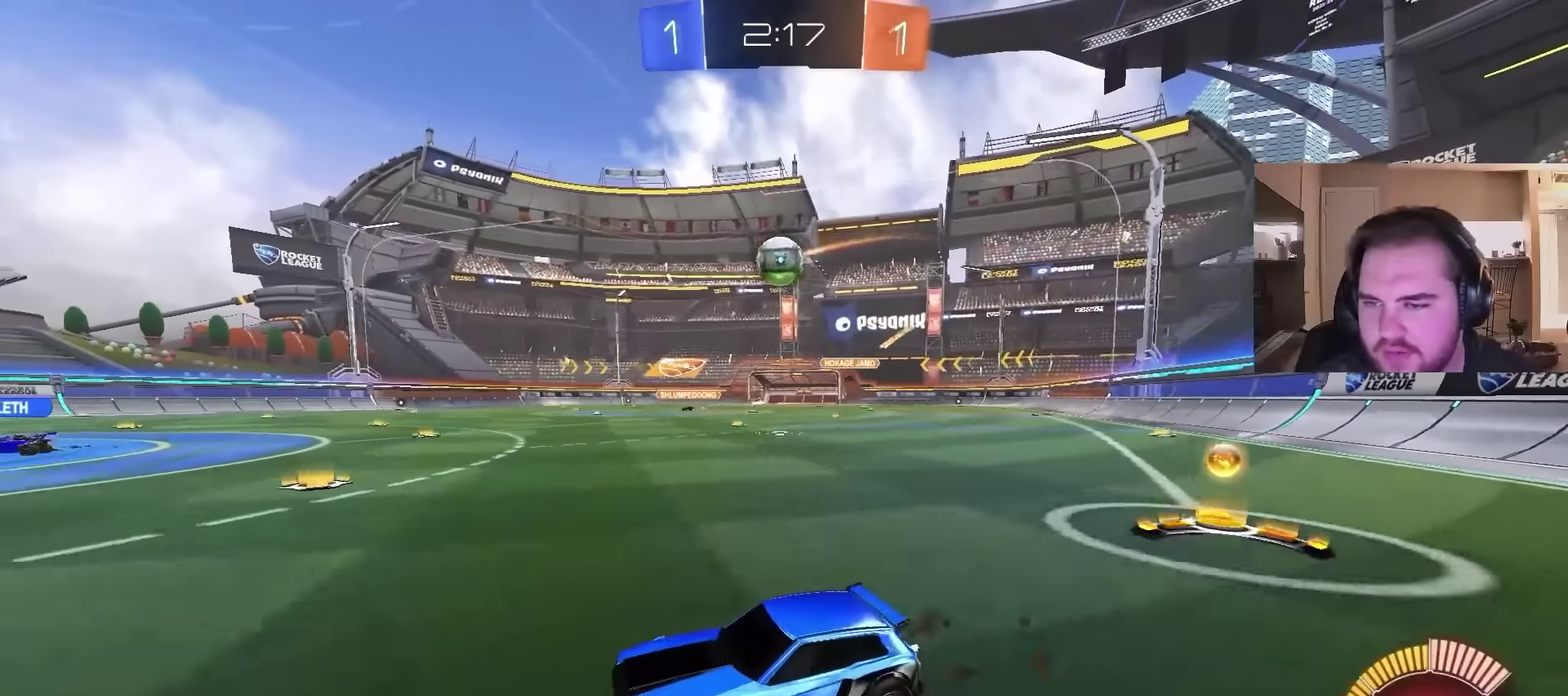
{"buttons": ["R2"], "left_stick": "center", "right_stick": "center", "events": [[500, "R2", "down"]]}